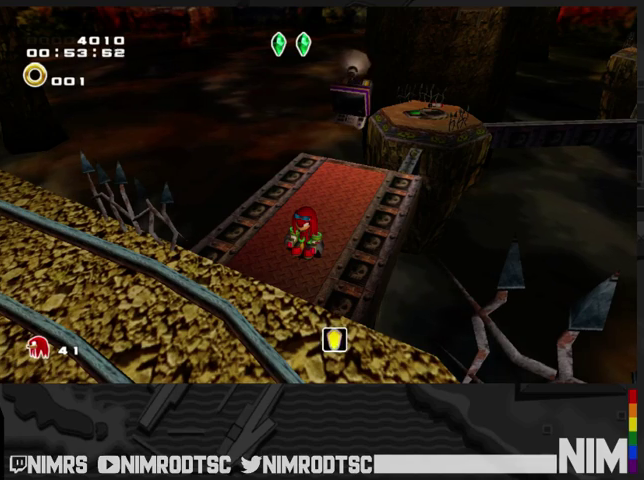
Gameplay with a controller (Xbox layout); each line is a JSON object with the inputs held at the frame after it. "events" lists button and stick changes between this image and that frame as [ms after this image, input, new state], when the widget could be followed in between. Not read: L2 R2.
{"buttons": ["A"], "left_stick": "center", "right_stick": "center", "events": [[400, "A", "down"]]}
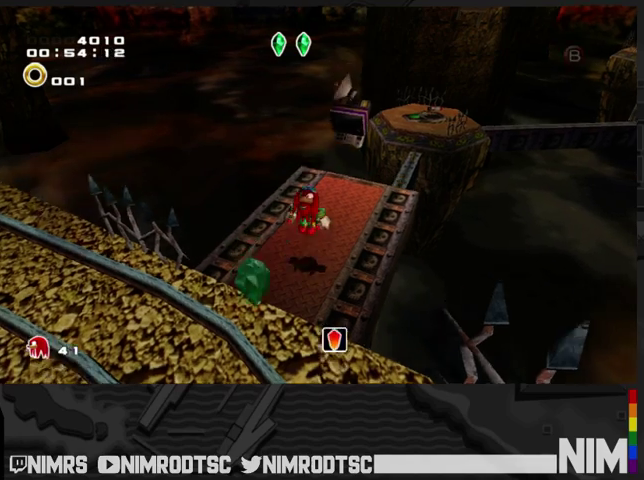
{"buttons": ["A"], "left_stick": "center", "right_stick": "center", "events": [[133, "A", "up"], [233, "A", "down"]]}
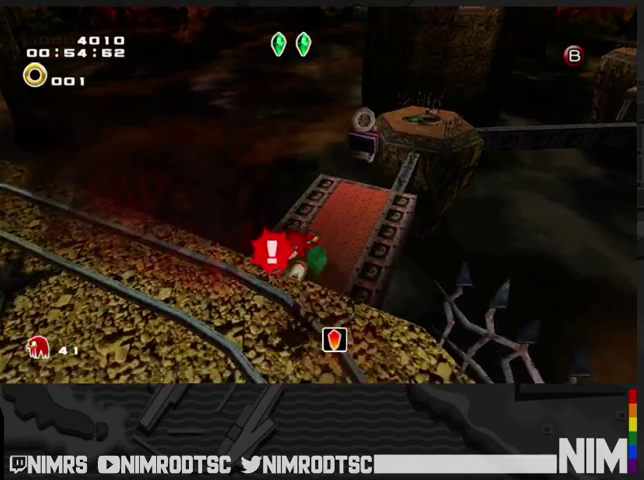
{"buttons": ["A"], "left_stick": "up", "right_stick": "center", "events": [[200, "A", "up"], [300, "A", "down"], [400, "left_stick", "up-right"], [500, "left_stick", "up"]]}
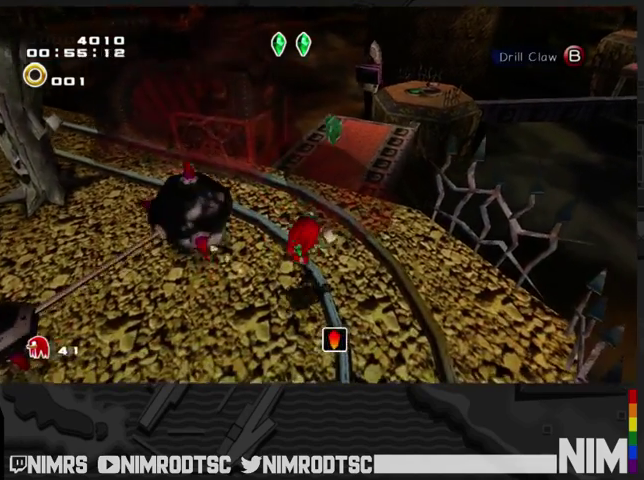
{"buttons": ["A"], "left_stick": "up-right", "right_stick": "center", "events": [[100, "A", "up"], [167, "left_stick", "up-left"], [333, "A", "down"], [333, "left_stick", "up-right"]]}
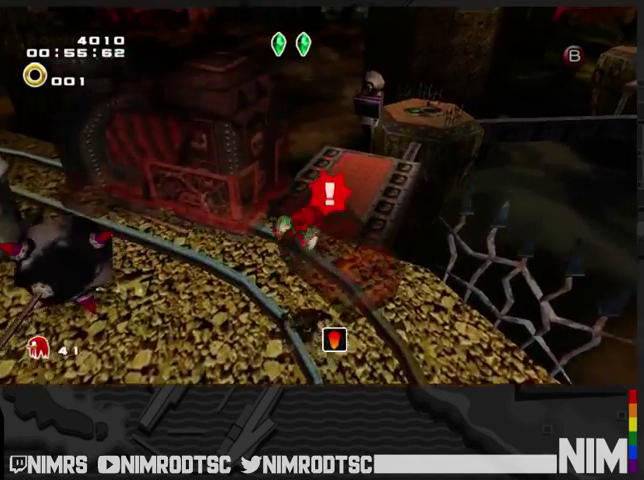
{"buttons": [], "left_stick": "up", "right_stick": "center", "events": [[33, "left_stick", "up"], [67, "A", "up"], [167, "A", "down"], [200, "left_stick", "up-right"], [300, "left_stick", "up"], [333, "A", "up"]]}
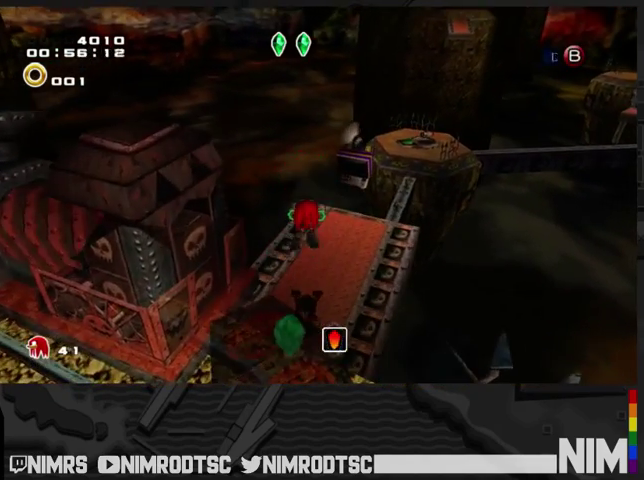
{"buttons": [], "left_stick": "down-left", "right_stick": "center", "events": [[67, "left_stick", "down"], [333, "A", "down"], [400, "left_stick", "down-left"], [500, "A", "up"]]}
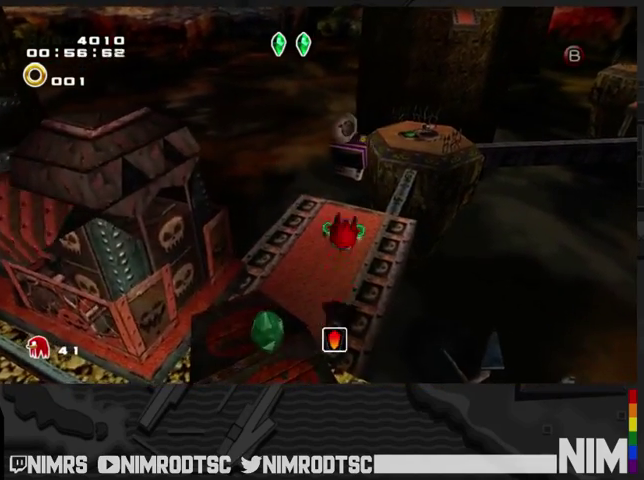
{"buttons": ["A"], "left_stick": "down-left", "right_stick": "center", "events": [[100, "A", "down"], [300, "left_stick", "left"], [400, "left_stick", "down-left"]]}
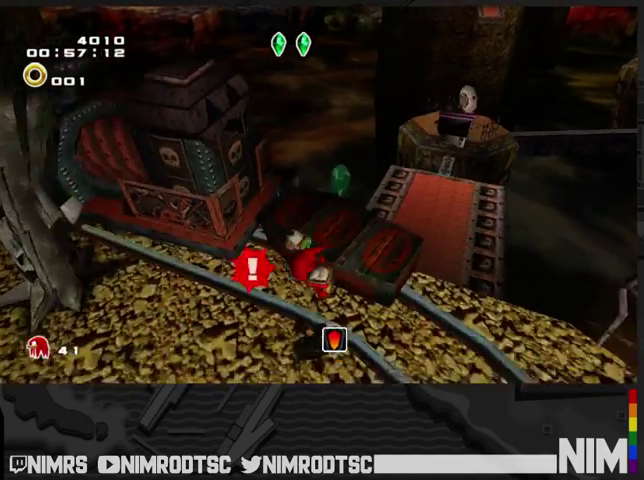
{"buttons": ["A"], "left_stick": "left", "right_stick": "center", "events": [[67, "left_stick", "up-left"], [200, "left_stick", "up"], [267, "left_stick", "up-right"], [333, "A", "up"], [433, "left_stick", "left"], [467, "A", "down"]]}
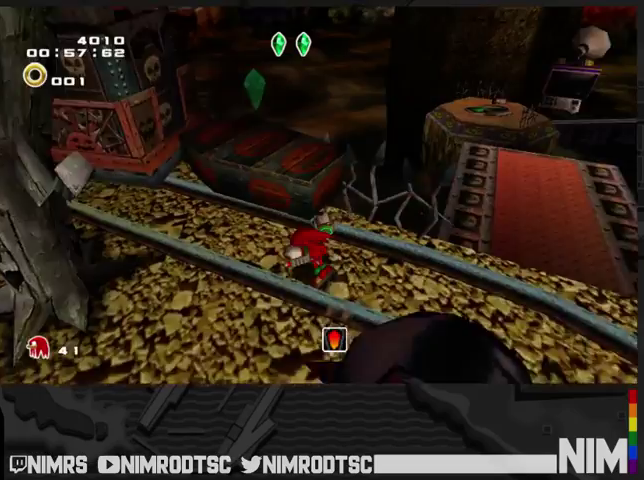
{"buttons": ["A"], "left_stick": "up-left", "right_stick": "center", "events": [[133, "A", "up"], [233, "A", "down"], [233, "left_stick", "up-left"]]}
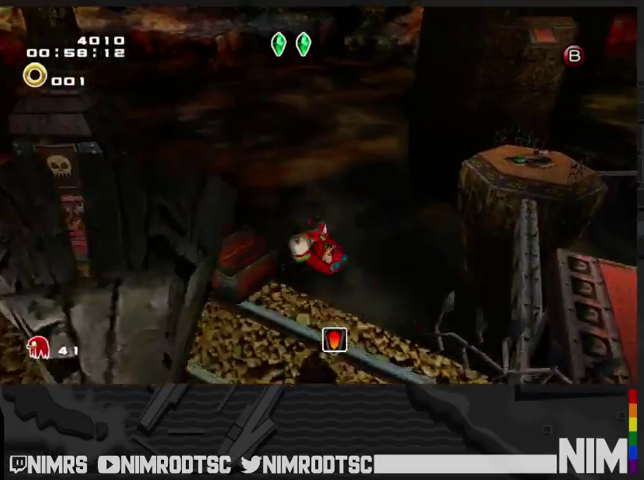
{"buttons": ["A"], "left_stick": "up-left", "right_stick": "center", "events": [[233, "left_stick", "left"], [400, "left_stick", "up-left"]]}
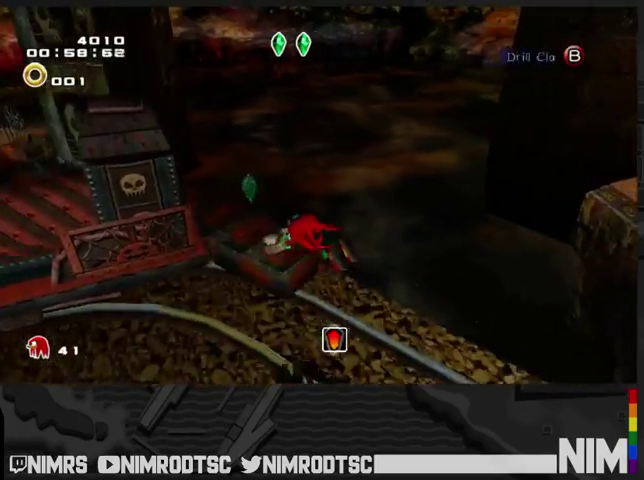
{"buttons": ["A"], "left_stick": "up-left", "right_stick": "center", "events": []}
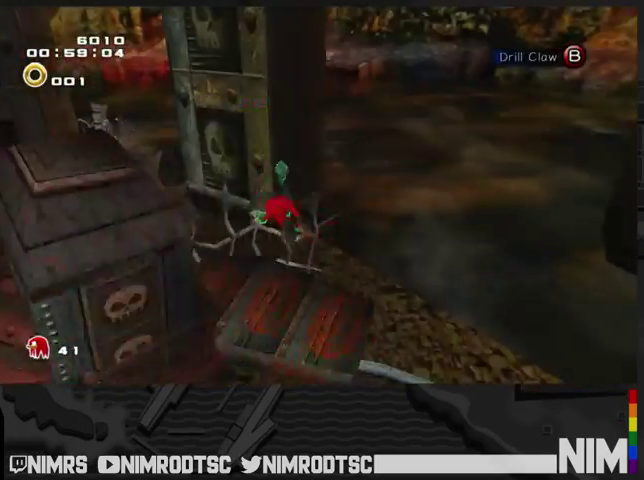
{"buttons": [], "left_stick": "center", "right_stick": "center", "events": [[67, "left_stick", "left"], [133, "A", "up"], [133, "left_stick", "center"]]}
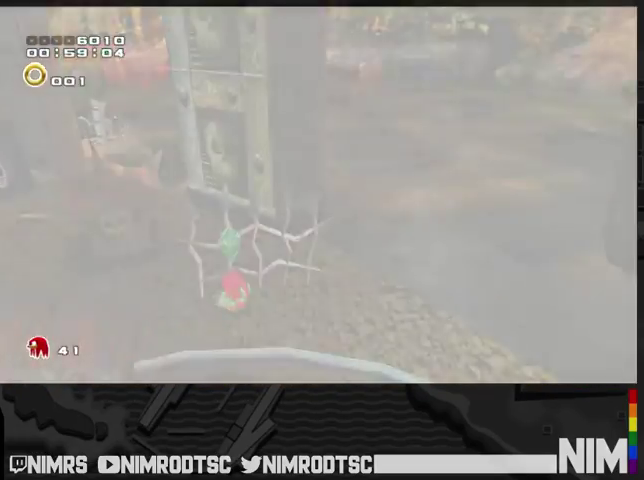
{"buttons": [], "left_stick": "center", "right_stick": "center", "events": [[267, "START", "down"], [333, "START", "up"], [433, "START", "down"], [500, "START", "up"]]}
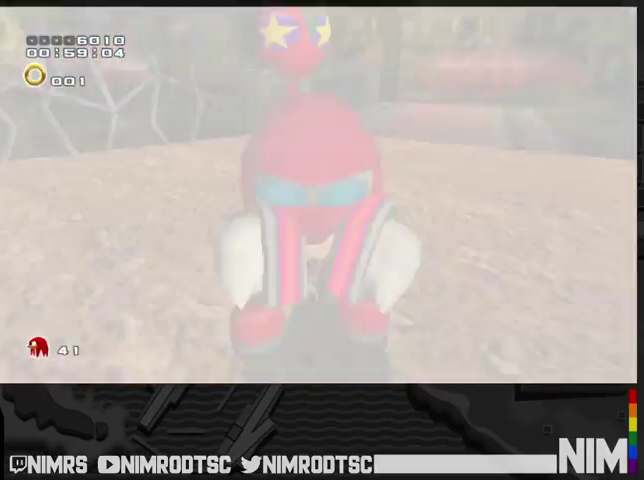
{"buttons": ["START"], "left_stick": "center", "right_stick": "center", "events": [[100, "START", "down"], [200, "START", "up"], [300, "START", "down"], [367, "START", "up"], [467, "START", "down"]]}
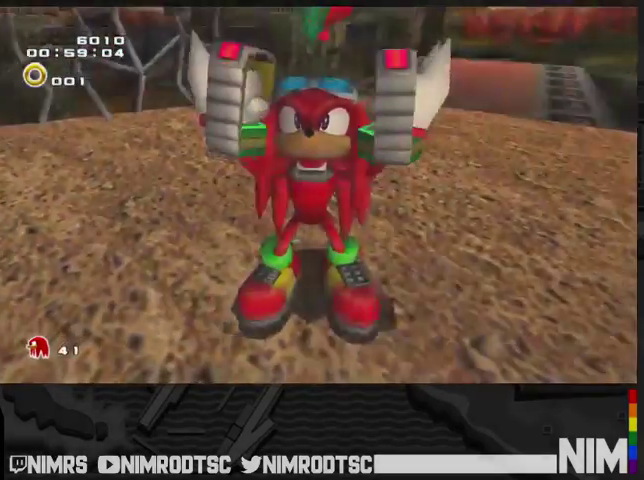
{"buttons": [], "left_stick": "center", "right_stick": "center", "events": [[33, "START", "up"], [100, "START", "down"], [167, "START", "up"], [267, "START", "down"], [333, "START", "up"]]}
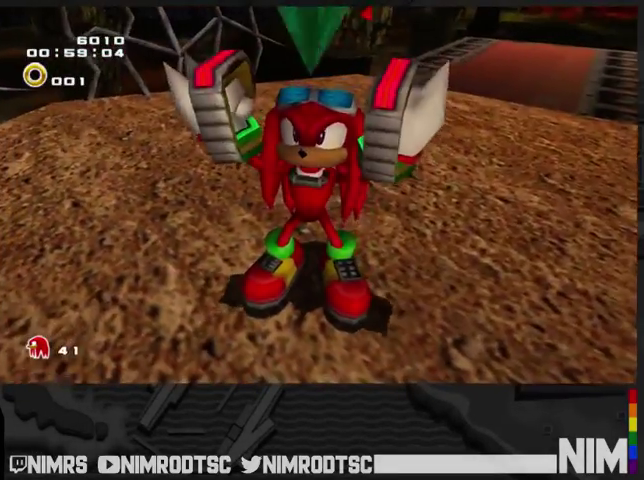
{"buttons": ["START"], "left_stick": "center", "right_stick": "center", "events": [[100, "START", "down"], [167, "START", "up"], [300, "START", "down"], [367, "START", "up"], [467, "START", "down"]]}
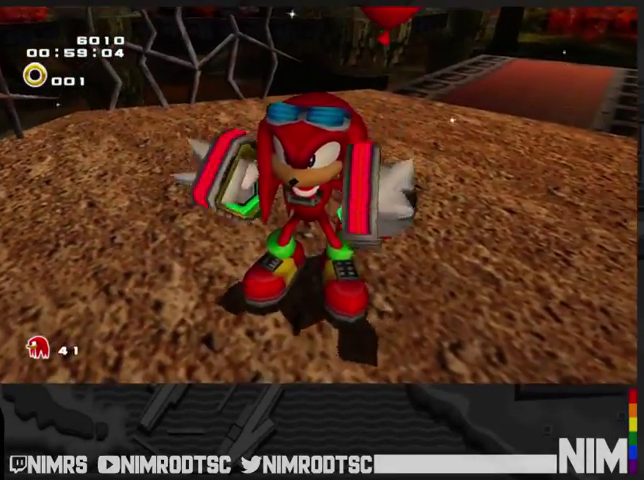
{"buttons": [], "left_stick": "center", "right_stick": "center", "events": [[33, "START", "up"], [133, "START", "down"], [200, "START", "up"], [300, "START", "down"], [400, "START", "up"]]}
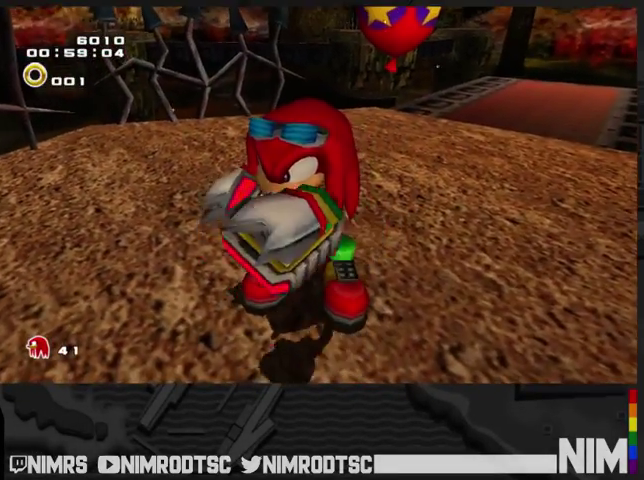
{"buttons": [], "left_stick": "center", "right_stick": "center", "events": [[367, "START", "down"], [467, "START", "up"]]}
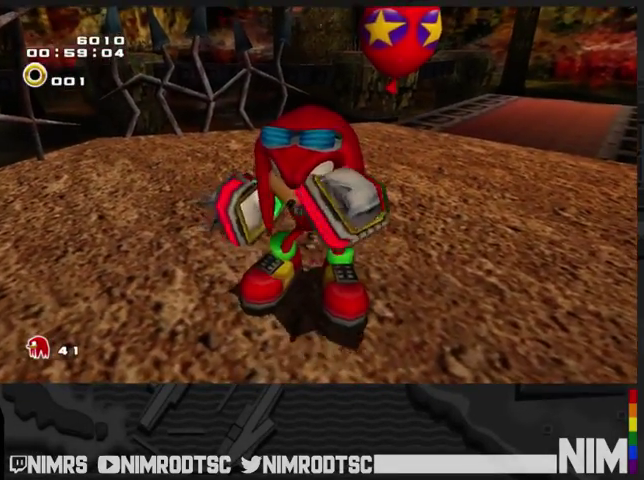
{"buttons": [], "left_stick": "center", "right_stick": "center", "events": [[67, "START", "down"], [167, "START", "up"], [433, "START", "down"], [500, "START", "up"]]}
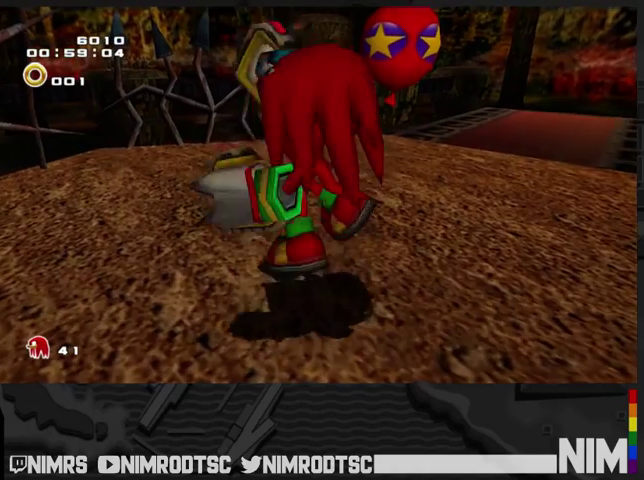
{"buttons": ["START"], "left_stick": "center", "right_stick": "center", "events": [[100, "START", "down"], [167, "START", "up"], [267, "START", "down"], [367, "START", "up"], [467, "START", "down"]]}
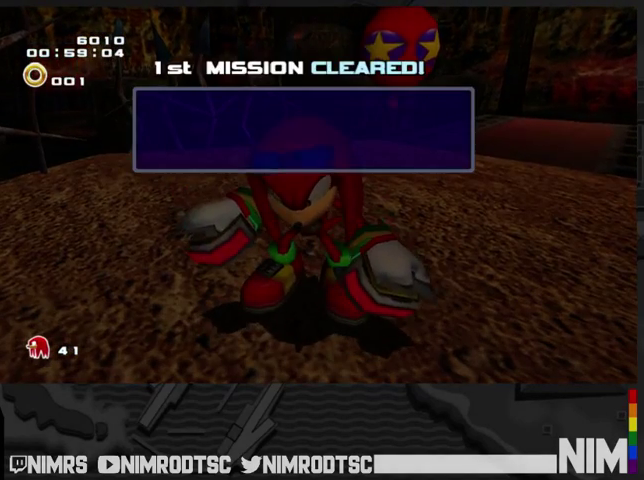
{"buttons": ["START"], "left_stick": "center", "right_stick": "center", "events": [[33, "START", "up"], [133, "START", "down"], [200, "START", "up"], [333, "START", "down"], [400, "START", "up"], [500, "START", "down"]]}
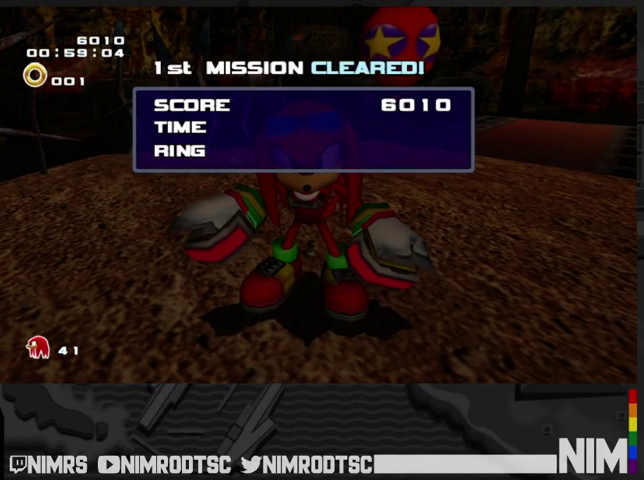
{"buttons": [], "left_stick": "center", "right_stick": "center", "events": [[67, "START", "up"], [167, "START", "down"], [233, "START", "up"], [333, "START", "down"], [400, "START", "up"]]}
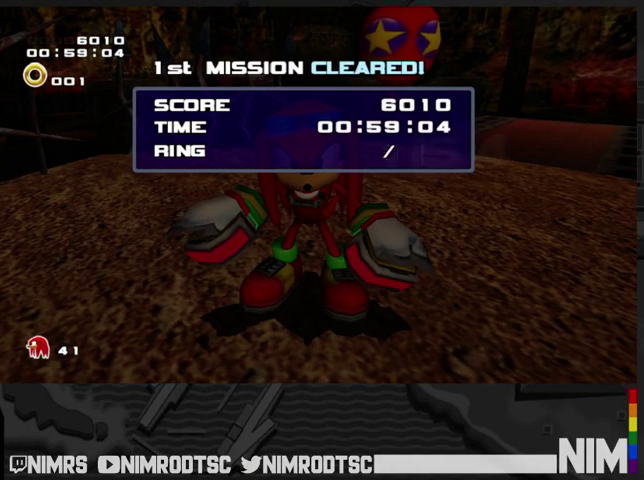
{"buttons": [], "left_stick": "center", "right_stick": "center", "events": [[33, "START", "down"], [100, "START", "up"], [200, "START", "down"], [267, "START", "up"], [367, "START", "down"], [467, "START", "up"]]}
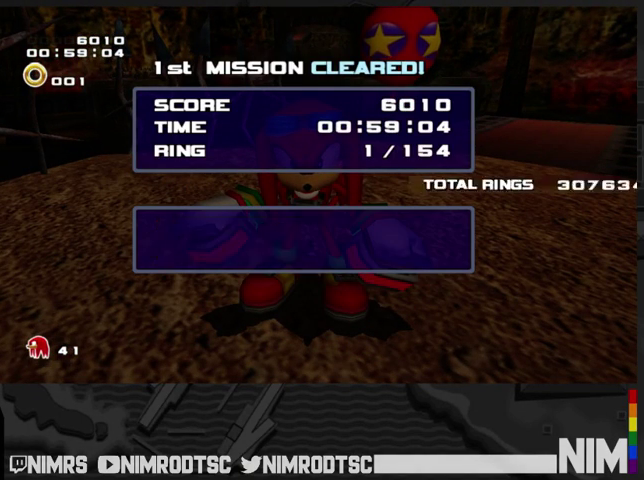
{"buttons": [], "left_stick": "center", "right_stick": "center", "events": [[33, "START", "down"], [133, "START", "up"], [233, "START", "down"], [300, "START", "up"]]}
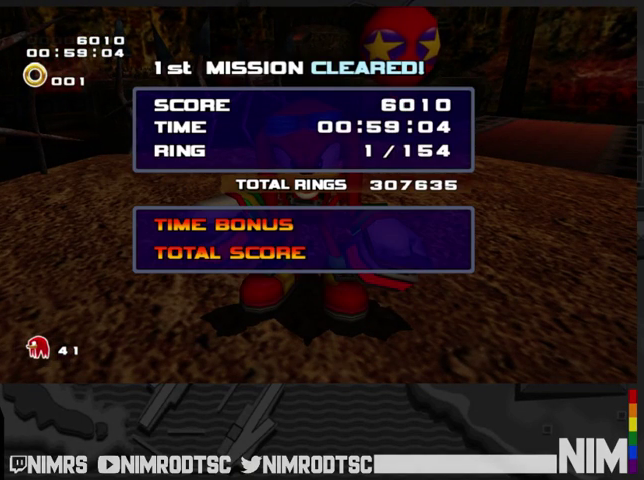
{"buttons": [], "left_stick": "center", "right_stick": "center", "events": [[67, "START", "down"], [133, "START", "up"], [233, "START", "down"], [300, "START", "up"], [400, "START", "down"], [467, "START", "up"]]}
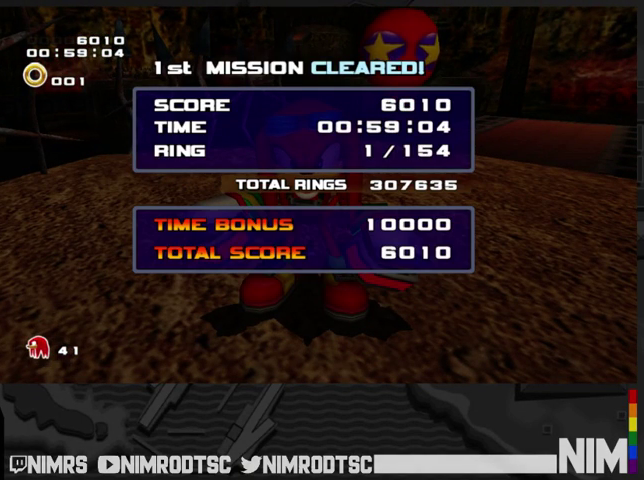
{"buttons": [], "left_stick": "center", "right_stick": "center", "events": [[100, "START", "down"], [167, "START", "up"], [433, "START", "down"], [500, "START", "up"]]}
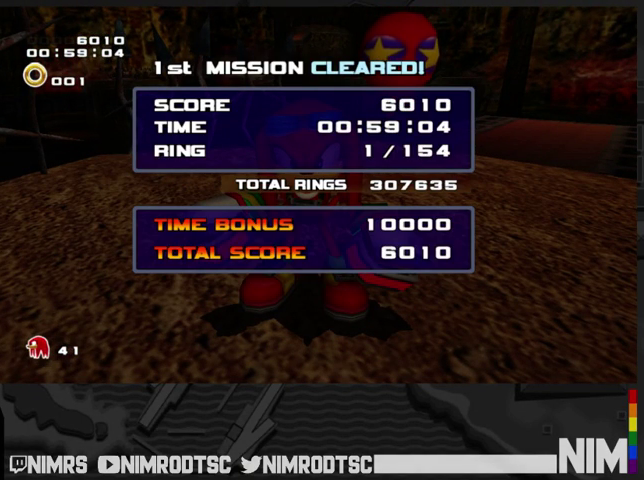
{"buttons": ["START"], "left_stick": "center", "right_stick": "center", "events": [[100, "START", "down"], [167, "START", "up"], [267, "START", "down"], [367, "START", "up"], [467, "START", "down"]]}
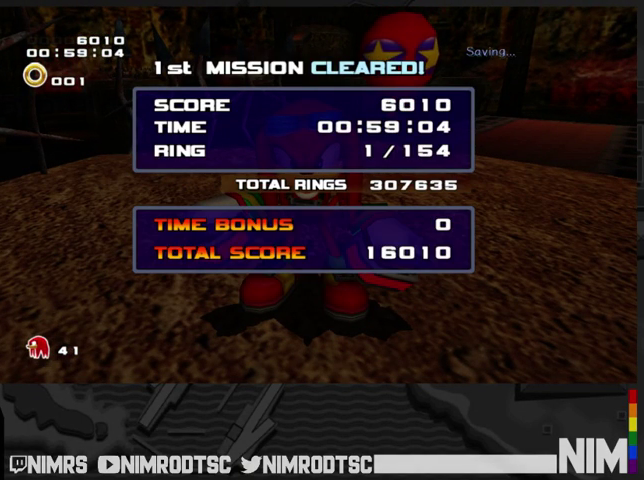
{"buttons": [], "left_stick": "center", "right_stick": "center", "events": [[33, "START", "up"]]}